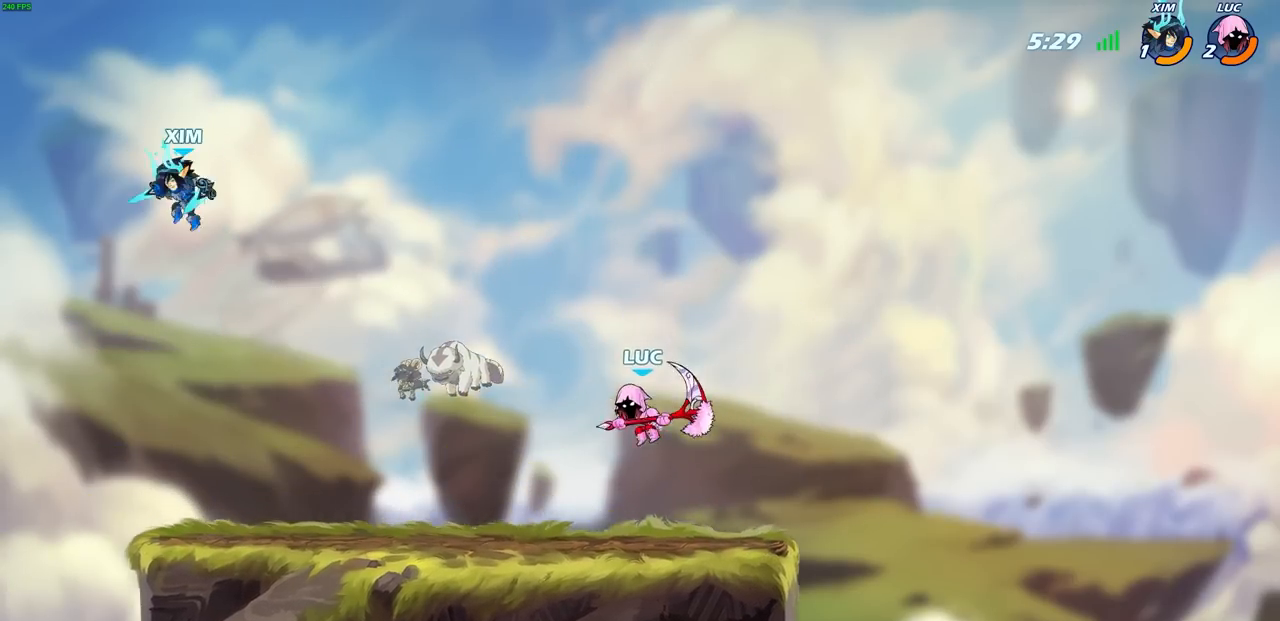
Gameplay with a controller (PlayStation layout); each line is a JSON object with the inputs held at the frame after it. "events" lists button and stick changes between this image and that frame as [ms after this image, input, new state], when the widget could be followed in between.
{"buttons": [], "left_stick": "center", "right_stick": "center", "events": [[217, "R2", "down"], [283, "left_stick", "center"], [300, "CIRCLE", "down"], [350, "R2", "up"], [367, "CIRCLE", "up"]]}
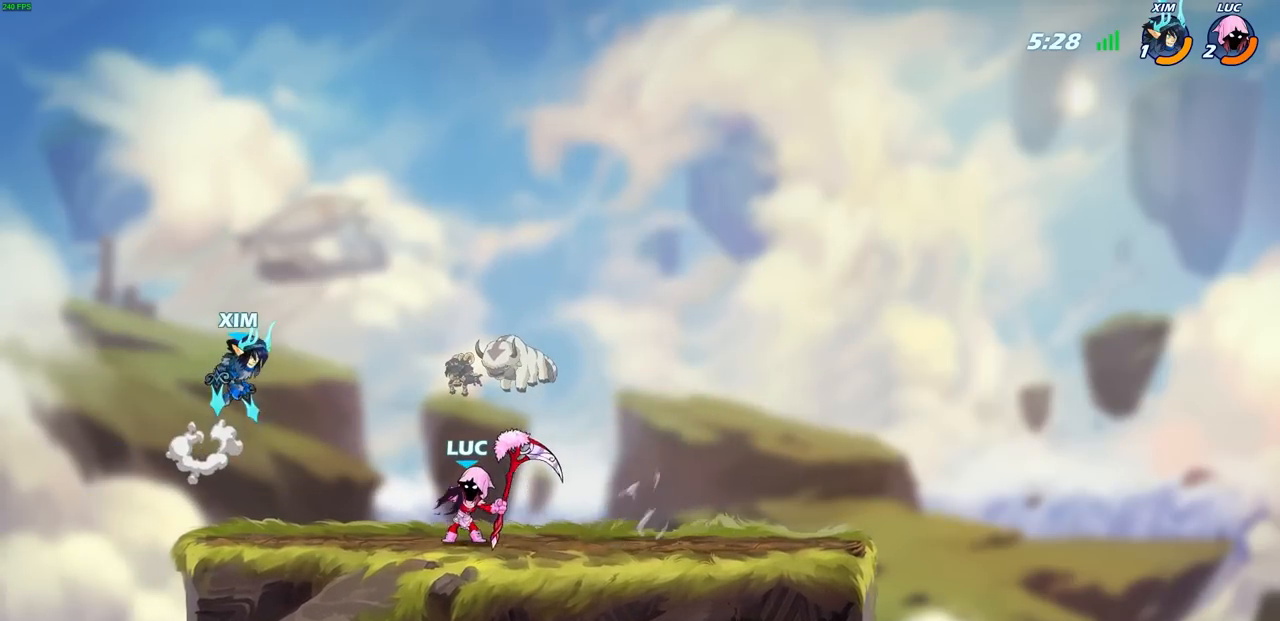
{"buttons": [], "left_stick": "center", "right_stick": "center", "events": []}
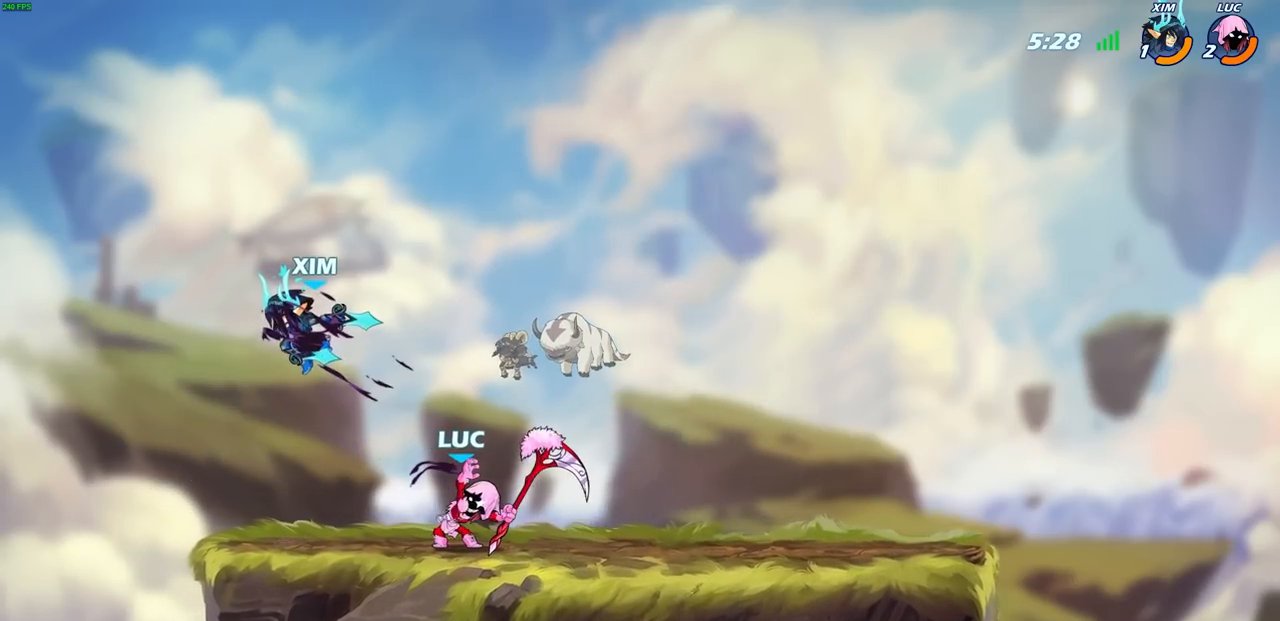
{"buttons": [], "left_stick": "center", "right_stick": "center", "events": []}
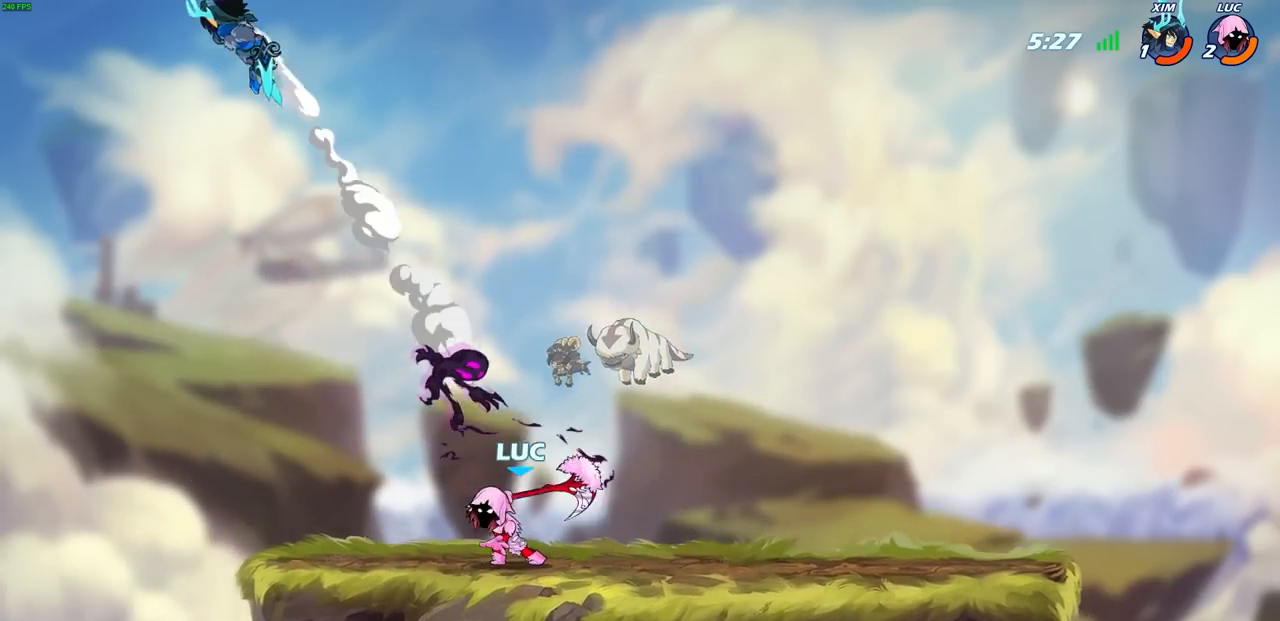
{"buttons": [], "left_stick": "center", "right_stick": "center", "events": []}
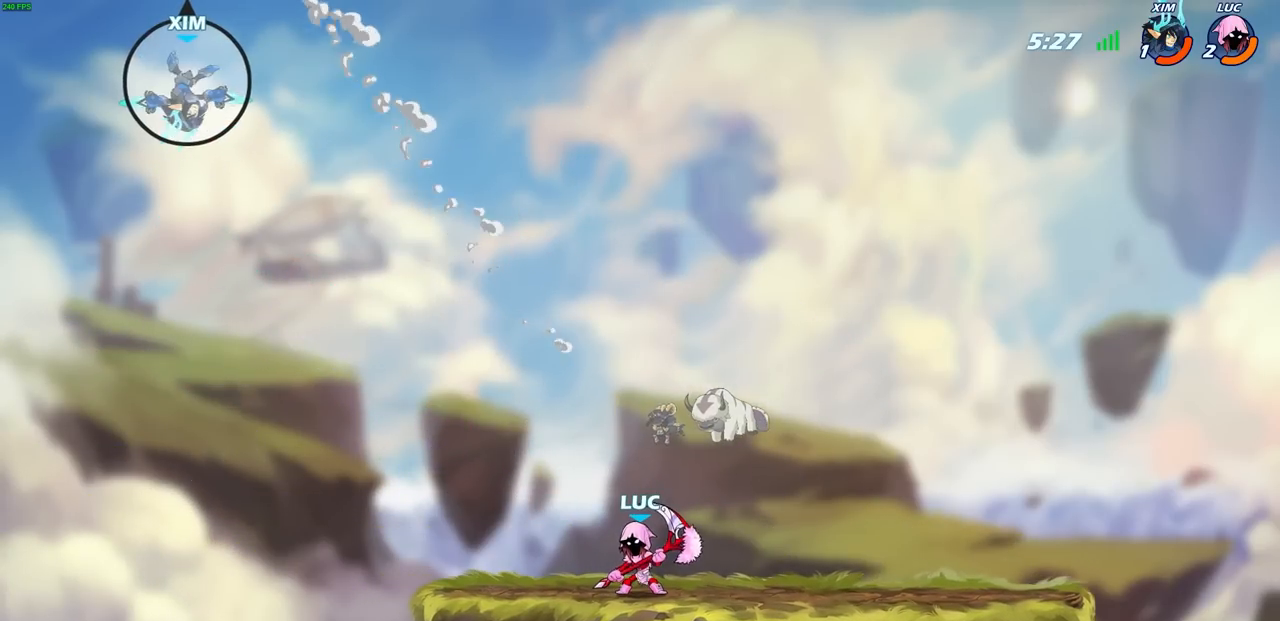
{"buttons": [], "left_stick": "center", "right_stick": "center", "events": [[200, "left_stick", "left"], [333, "R2", "down"], [350, "left_stick", "up-left"], [400, "R2", "up"], [450, "left_stick", "center"]]}
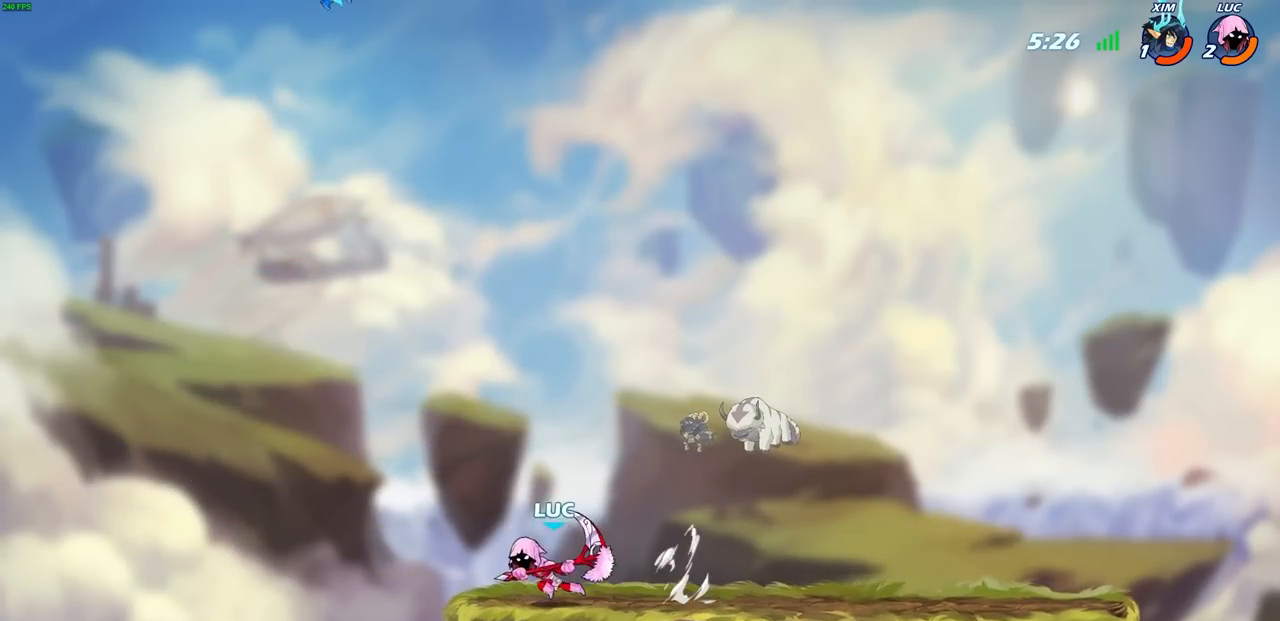
{"buttons": [], "left_stick": "center", "right_stick": "center", "events": [[83, "left_stick", "right"], [167, "CROSS", "down"], [283, "CROSS", "up"], [333, "left_stick", "center"]]}
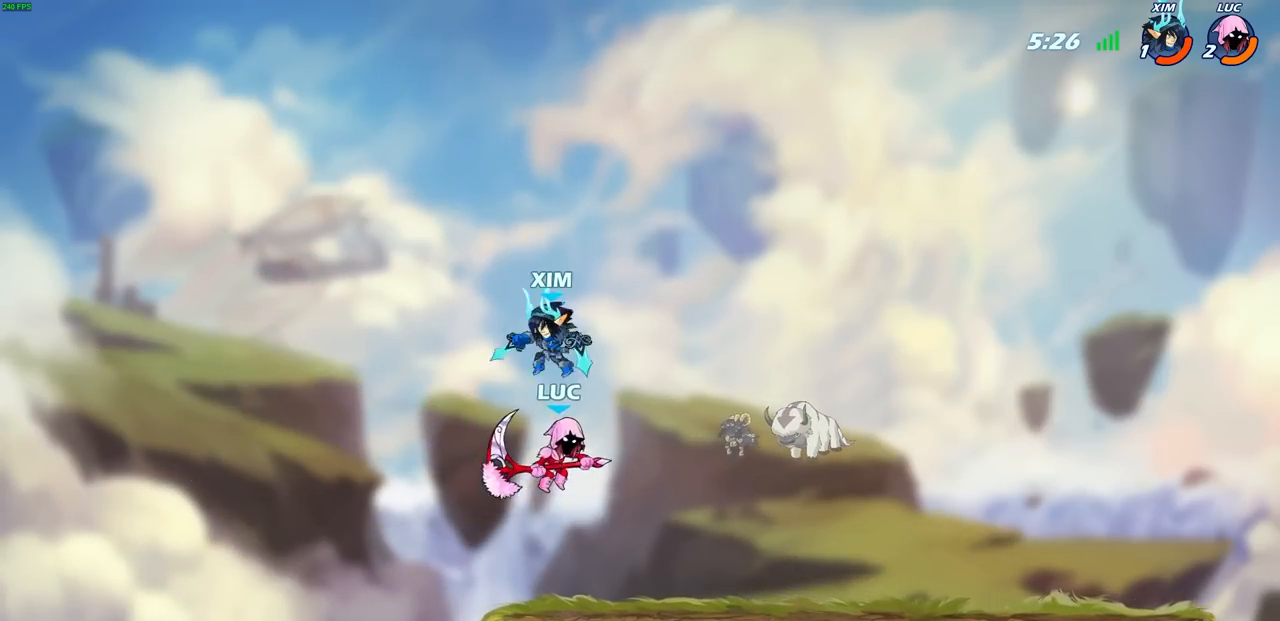
{"buttons": [], "left_stick": "center", "right_stick": "center", "events": [[50, "R2", "down"], [67, "CIRCLE", "down"], [150, "CIRCLE", "up"], [150, "R2", "up"]]}
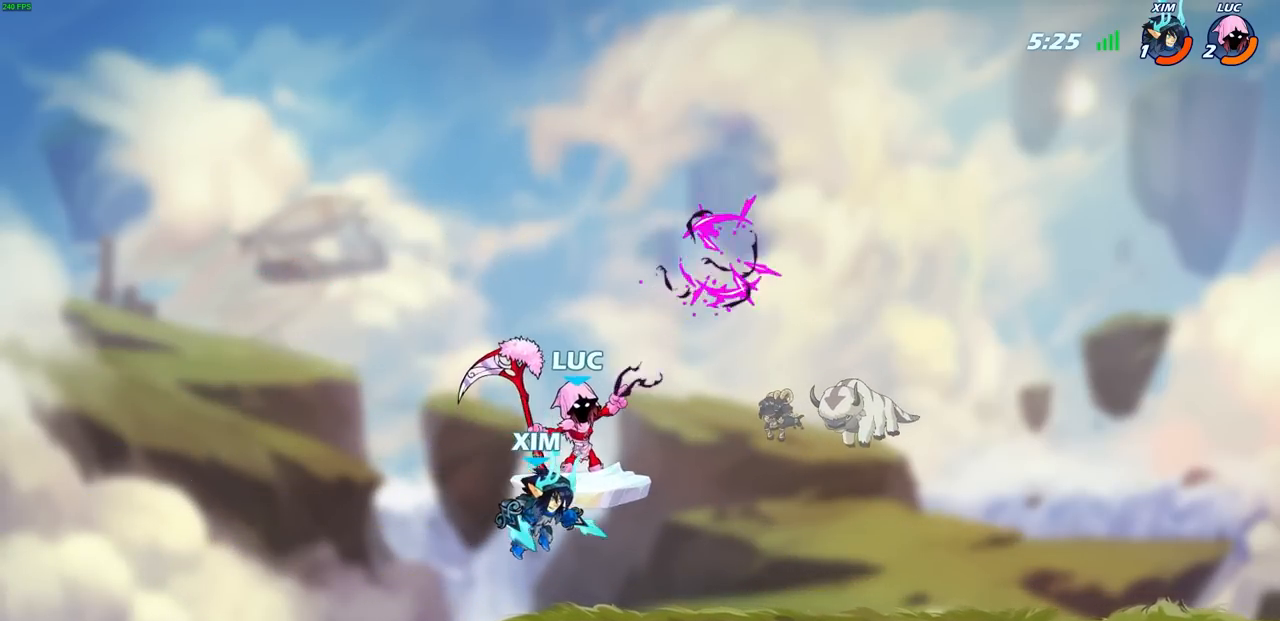
{"buttons": [], "left_stick": "up-right", "right_stick": "center", "events": [[83, "left_stick", "up-left"], [217, "CROSS", "down"], [433, "CROSS", "up"], [467, "left_stick", "up-right"]]}
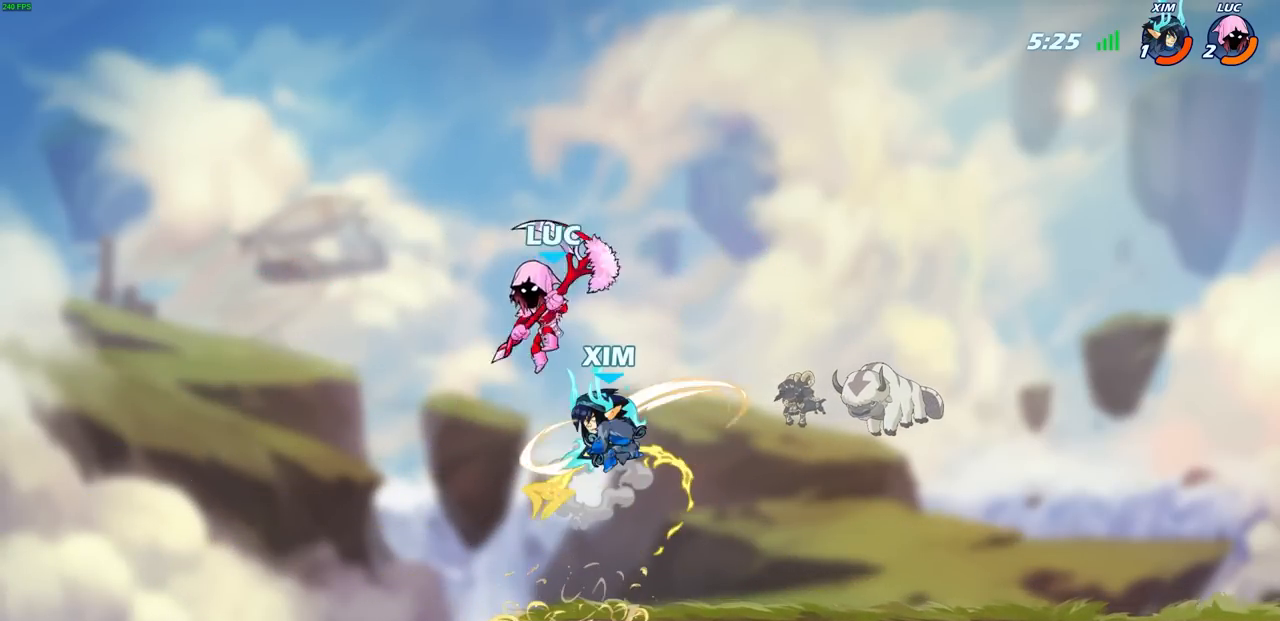
{"buttons": [], "left_stick": "right", "right_stick": "center", "events": [[83, "left_stick", "center"], [267, "left_stick", "down"], [367, "SQUARE", "down"], [483, "SQUARE", "up"], [483, "left_stick", "right"]]}
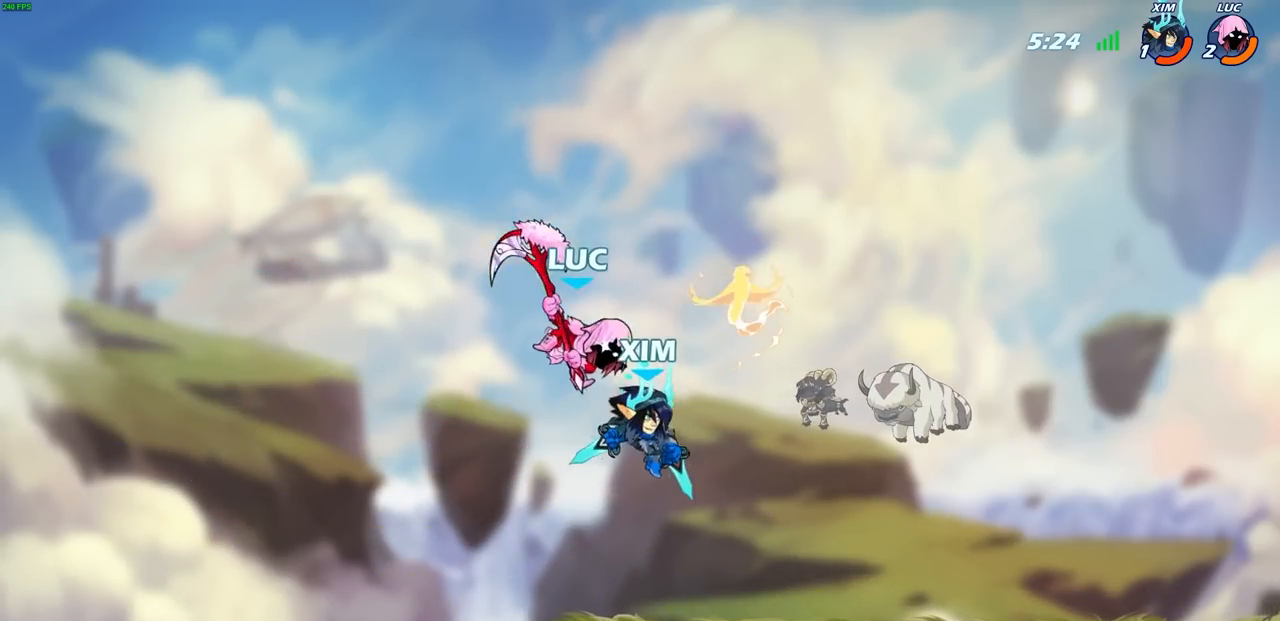
{"buttons": [], "left_stick": "up-right", "right_stick": "center", "events": [[367, "left_stick", "up-right"]]}
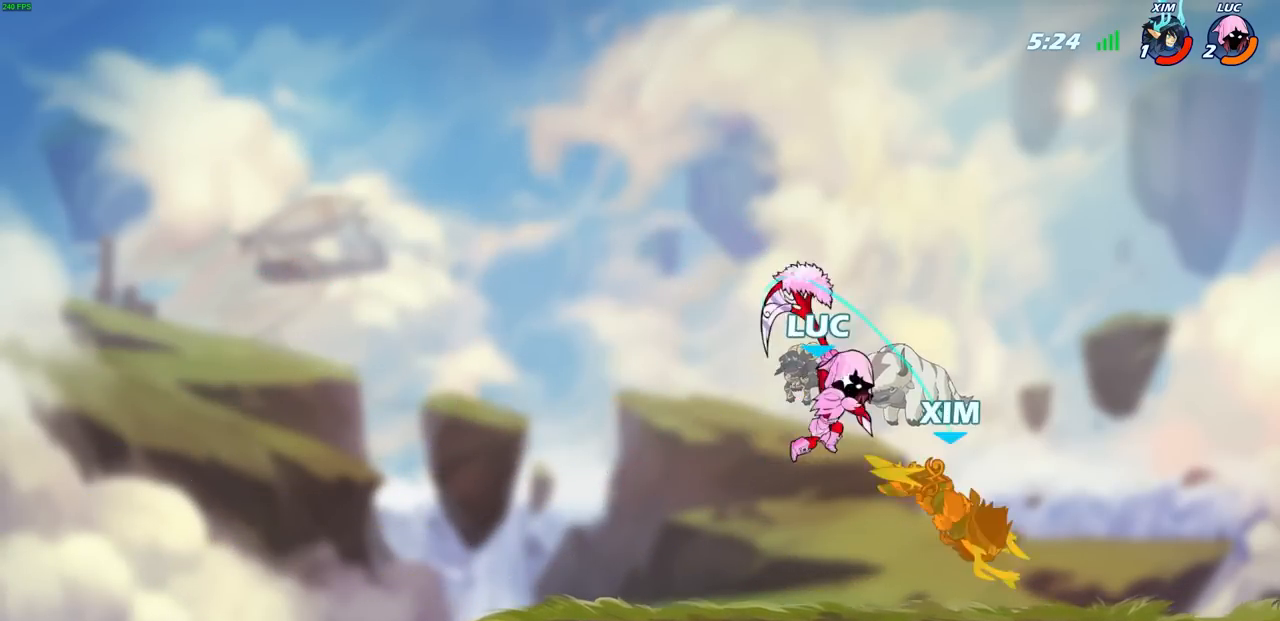
{"buttons": ["L3"], "left_stick": "left", "right_stick": "center", "events": [[150, "SQUARE", "down"], [250, "SQUARE", "up"], [300, "left_stick", "up-left"], [350, "left_stick", "left"], [400, "L3", "down"]]}
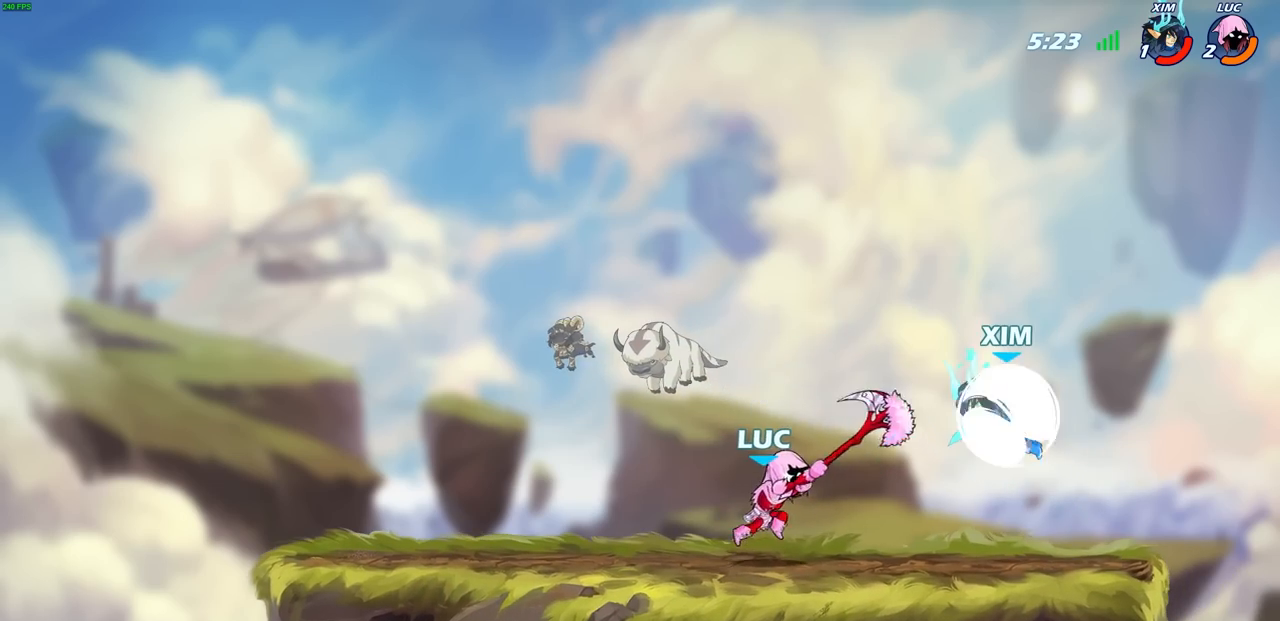
{"buttons": [], "left_stick": "right", "right_stick": "center", "events": [[67, "L3", "up"], [133, "left_stick", "right"], [217, "SQUARE", "down"], [300, "SQUARE", "up"]]}
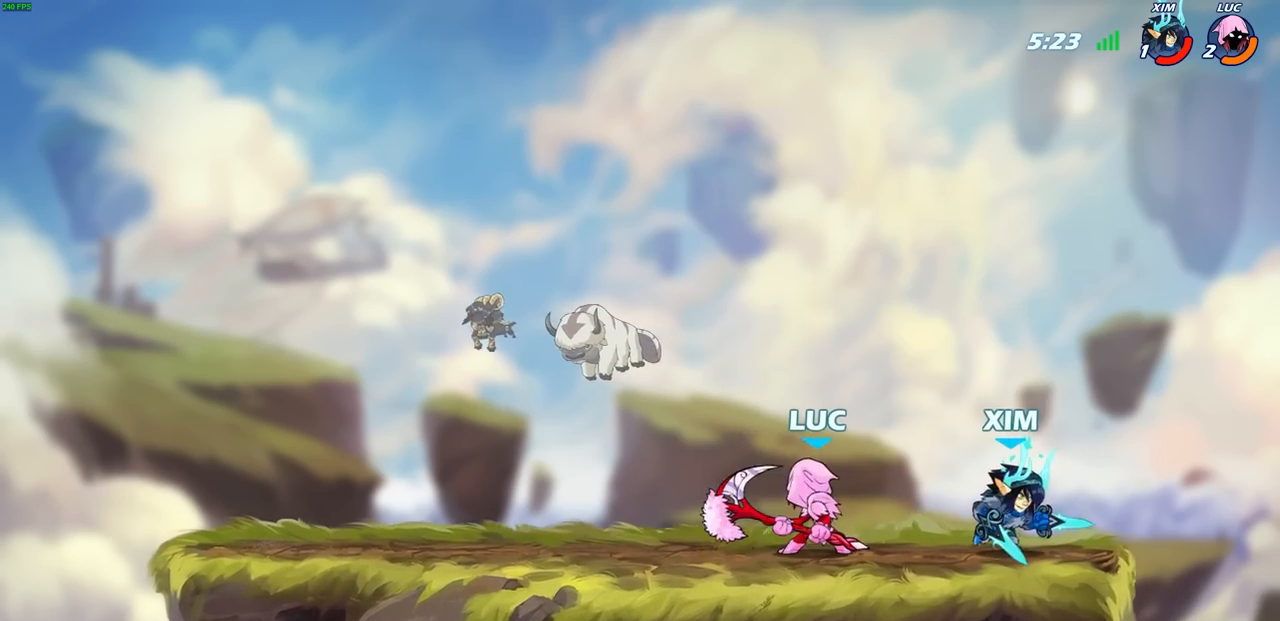
{"buttons": [], "left_stick": "up-left", "right_stick": "center", "events": [[100, "left_stick", "center"], [233, "left_stick", "up-left"], [267, "CROSS", "down"], [433, "CROSS", "up"]]}
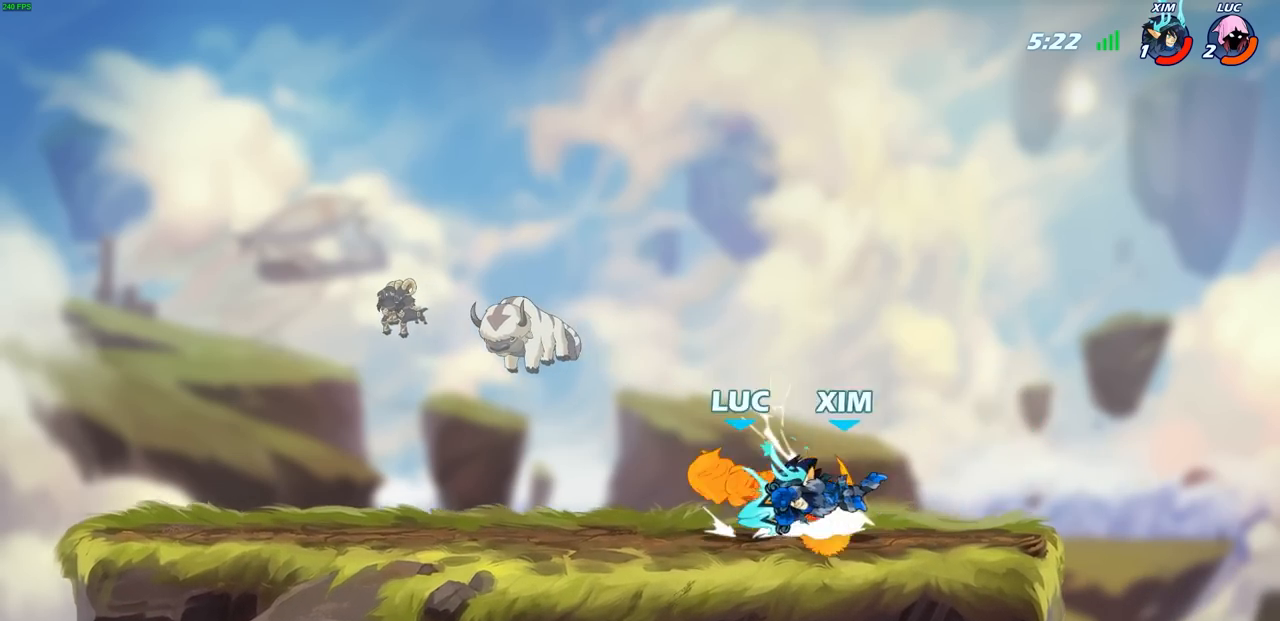
{"buttons": ["CROSS", "R1", "R2"], "left_stick": "up", "right_stick": "center", "events": [[33, "left_stick", "up-right"], [150, "left_stick", "center"], [267, "left_stick", "up-left"], [333, "CROSS", "down"], [350, "R2", "down"], [367, "left_stick", "up"], [400, "R1", "down"]]}
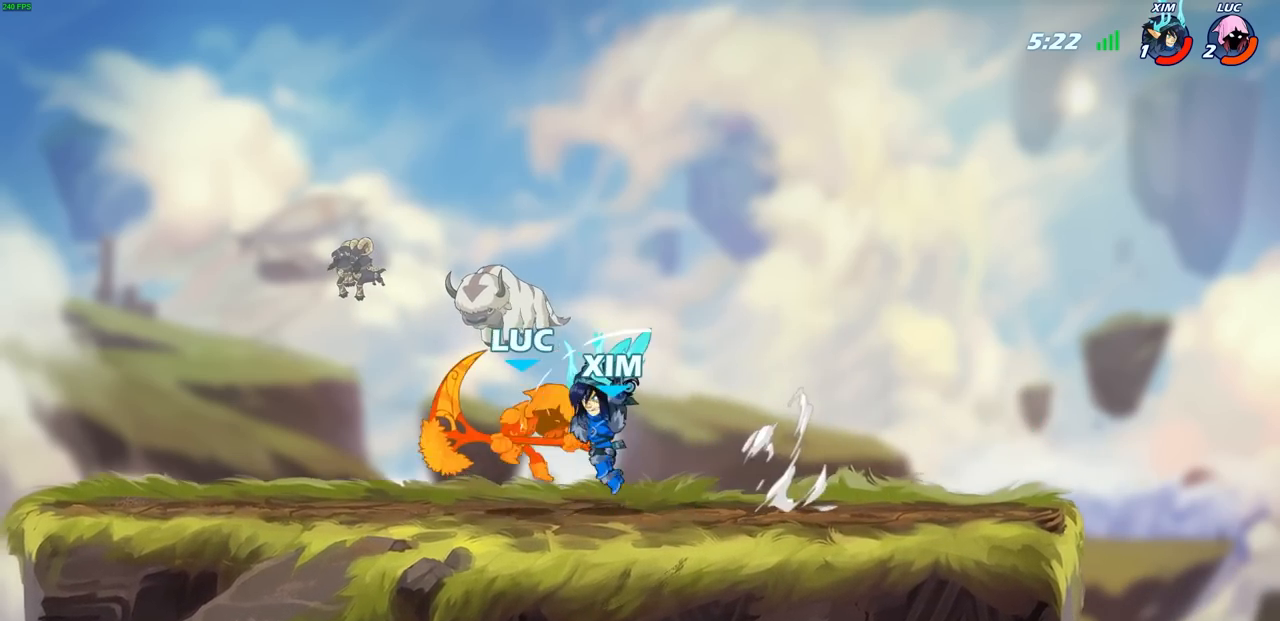
{"buttons": [], "left_stick": "left", "right_stick": "center", "events": [[50, "R1", "up"], [83, "CROSS", "up"], [83, "R2", "up"], [200, "CROSS", "down"], [200, "left_stick", "up-left"], [267, "CROSS", "up"], [367, "left_stick", "center"], [483, "left_stick", "left"]]}
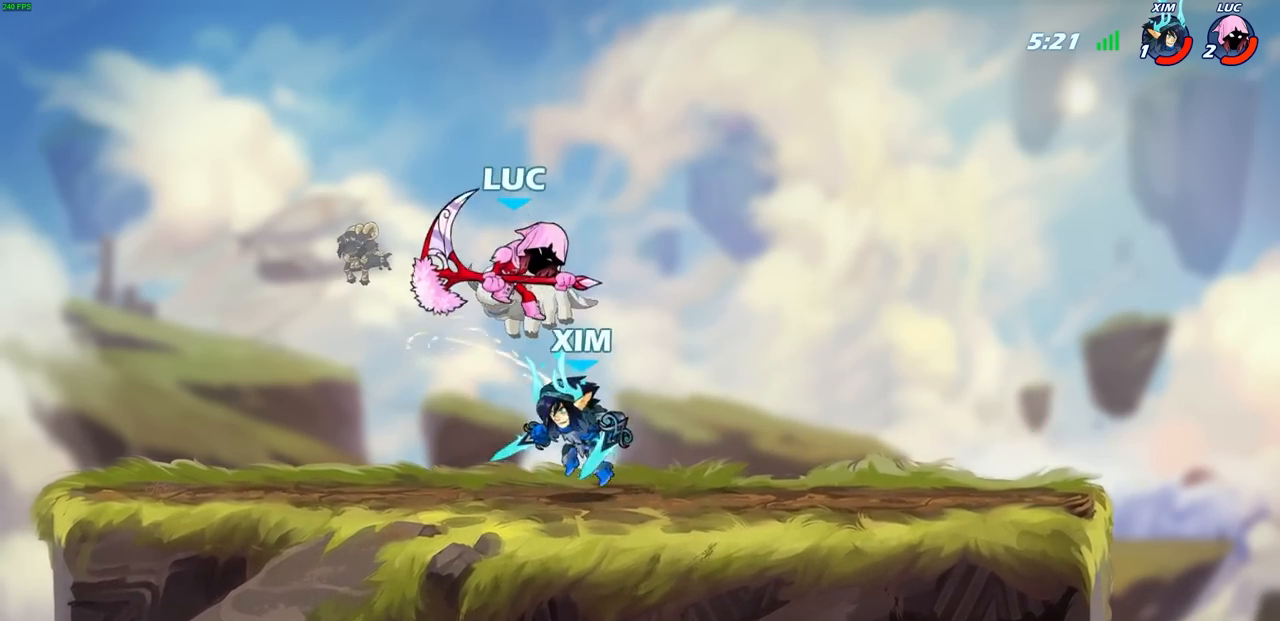
{"buttons": ["CROSS"], "left_stick": "up-right", "right_stick": "center", "events": [[67, "left_stick", "down-left"], [117, "R1", "down"], [117, "R2", "down"], [467, "R1", "up"], [483, "R2", "up"], [483, "left_stick", "up-right"], [500, "CROSS", "down"]]}
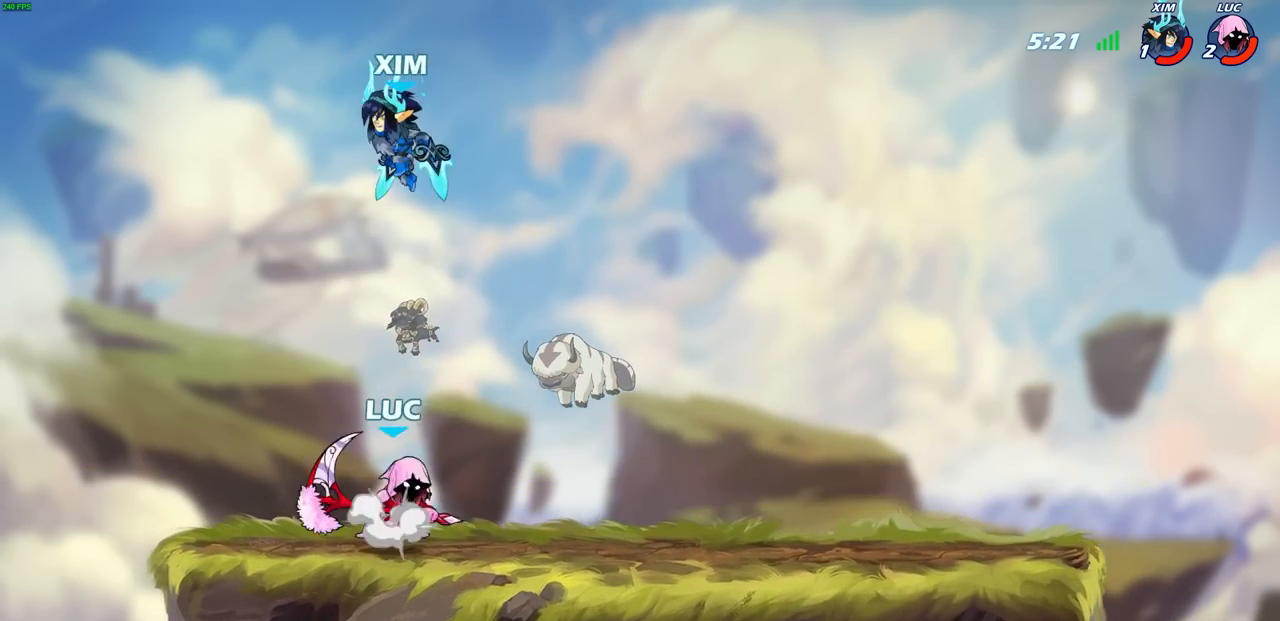
{"buttons": ["CIRCLE"], "left_stick": "up-right", "right_stick": "center", "events": [[50, "left_stick", "up-left"], [150, "CROSS", "up"], [233, "left_stick", "up-right"], [450, "CIRCLE", "down"]]}
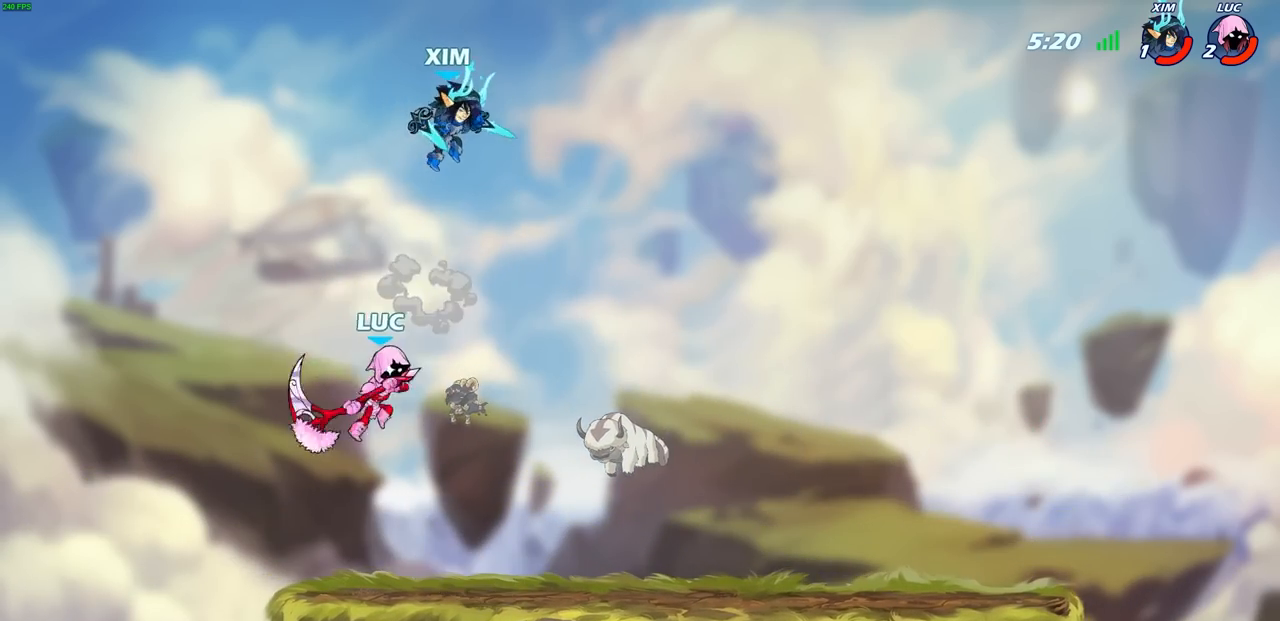
{"buttons": [], "left_stick": "up-right", "right_stick": "center", "events": [[33, "CIRCLE", "up"], [183, "left_stick", "up"], [317, "left_stick", "up-right"]]}
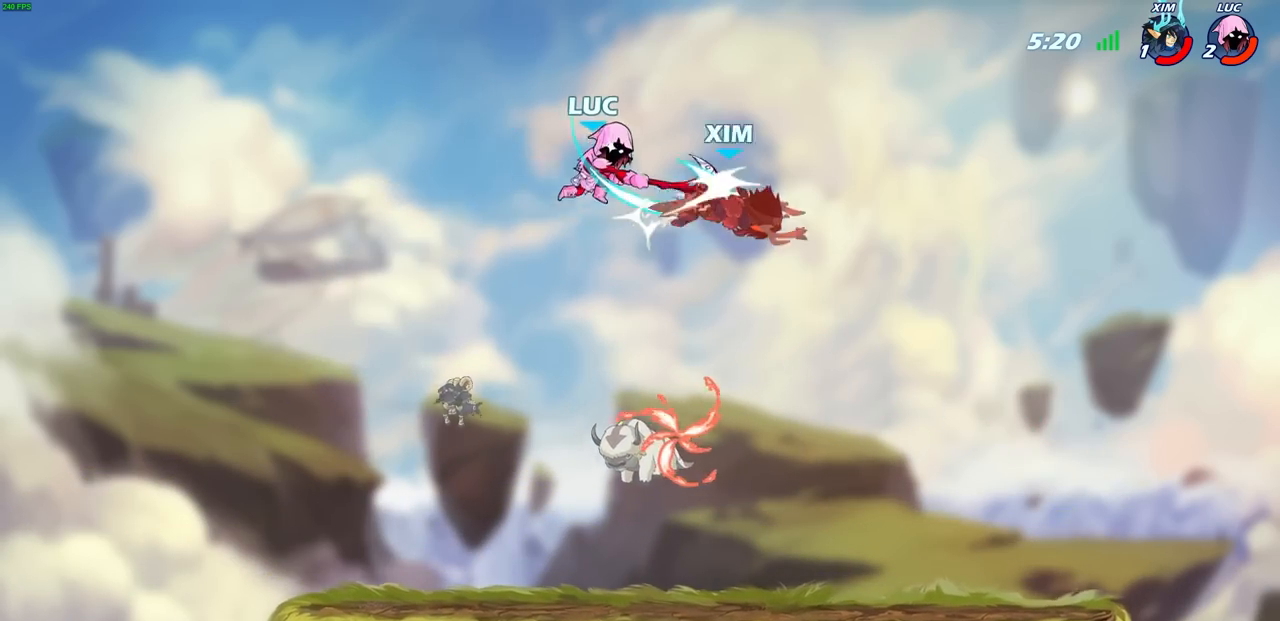
{"buttons": [], "left_stick": "center", "right_stick": "center", "events": [[133, "left_stick", "right"], [283, "R1", "down"], [333, "left_stick", "center"], [350, "R1", "up"]]}
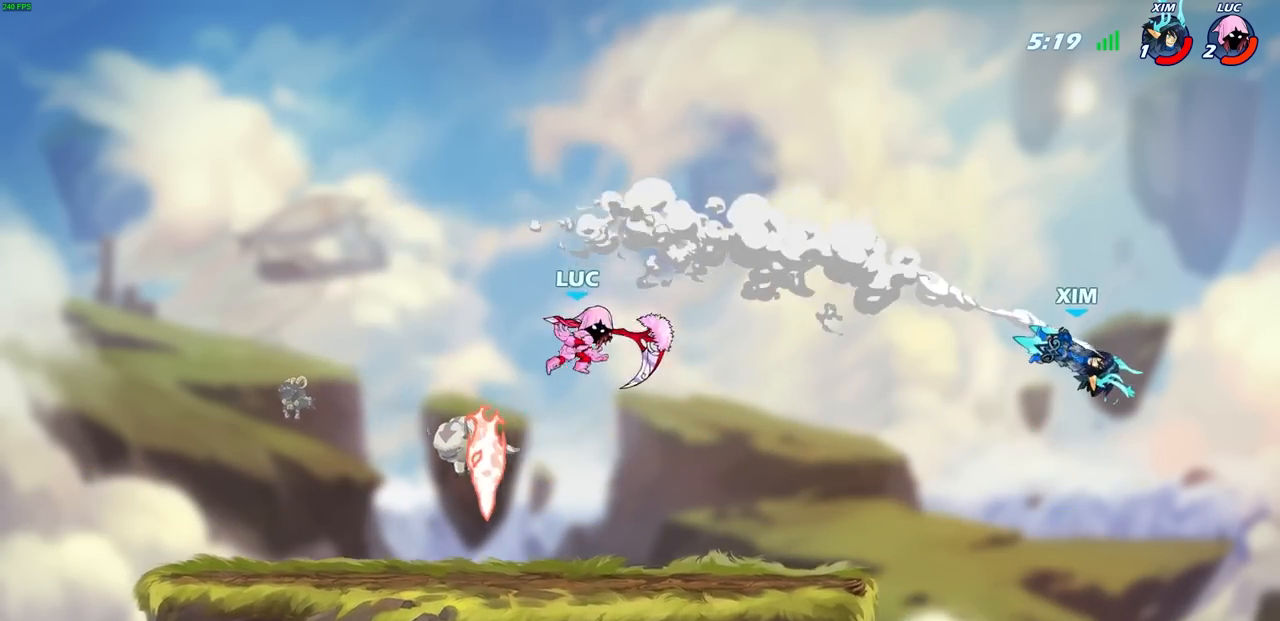
{"buttons": [], "left_stick": "up-left", "right_stick": "center", "events": [[150, "left_stick", "up-left"]]}
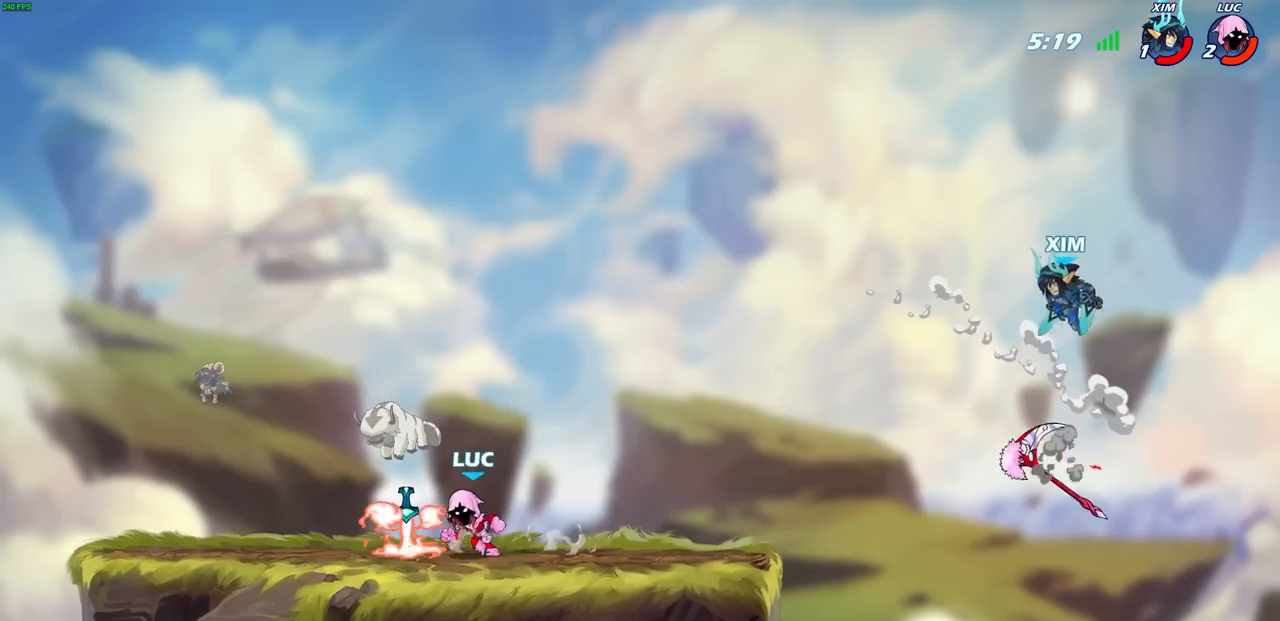
{"buttons": [], "left_stick": "center", "right_stick": "center", "events": [[117, "R1", "down"], [150, "left_stick", "right"], [200, "R1", "up"], [500, "left_stick", "center"]]}
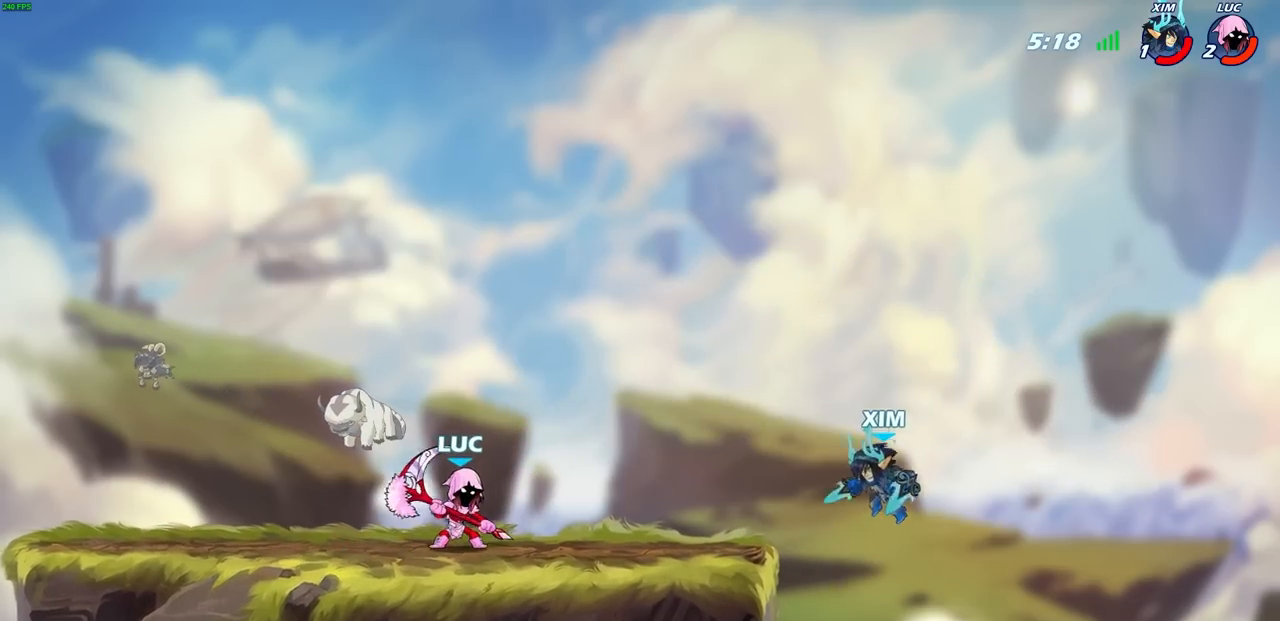
{"buttons": [], "left_stick": "center", "right_stick": "center", "events": []}
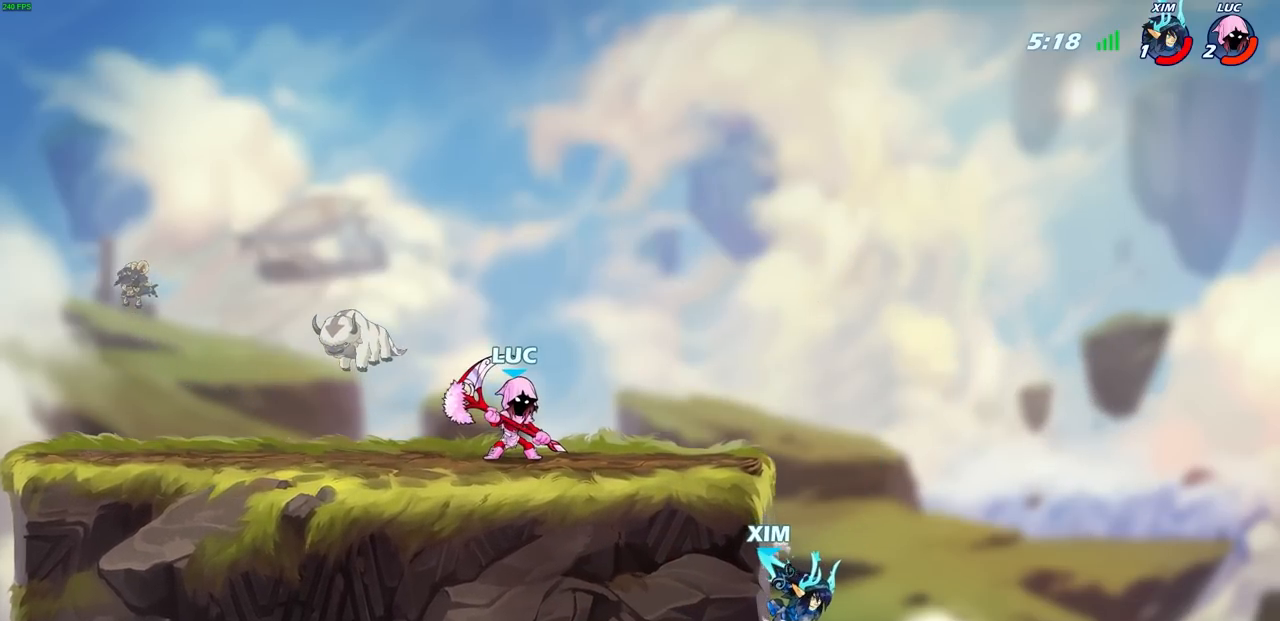
{"buttons": [], "left_stick": "down", "right_stick": "center", "events": [[100, "left_stick", "down"], [250, "left_stick", "down-right"], [350, "left_stick", "down"]]}
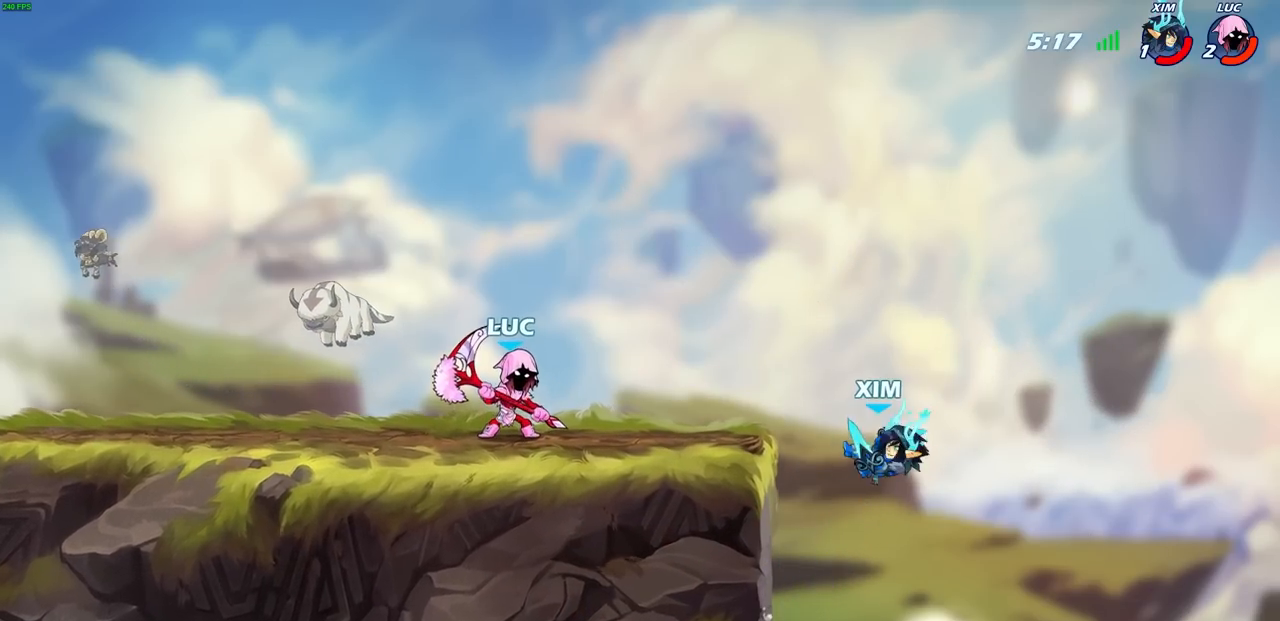
{"buttons": [], "left_stick": "down", "right_stick": "center", "events": []}
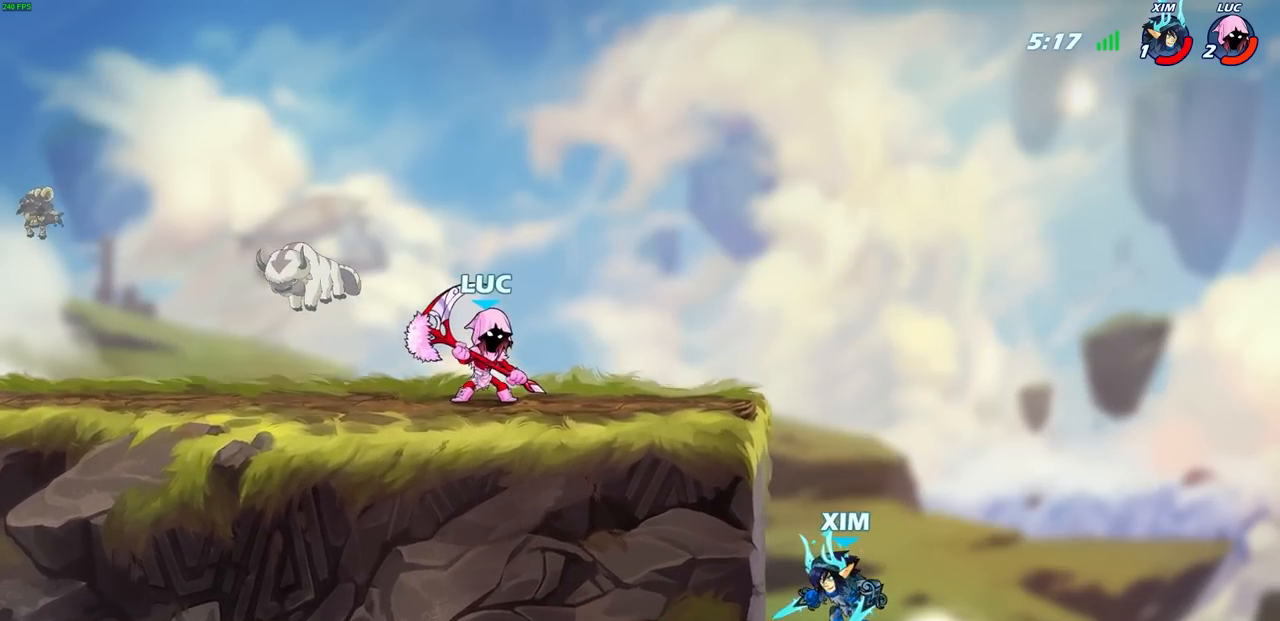
{"buttons": [], "left_stick": "down-left", "right_stick": "center", "events": [[317, "left_stick", "right"], [483, "left_stick", "down-left"]]}
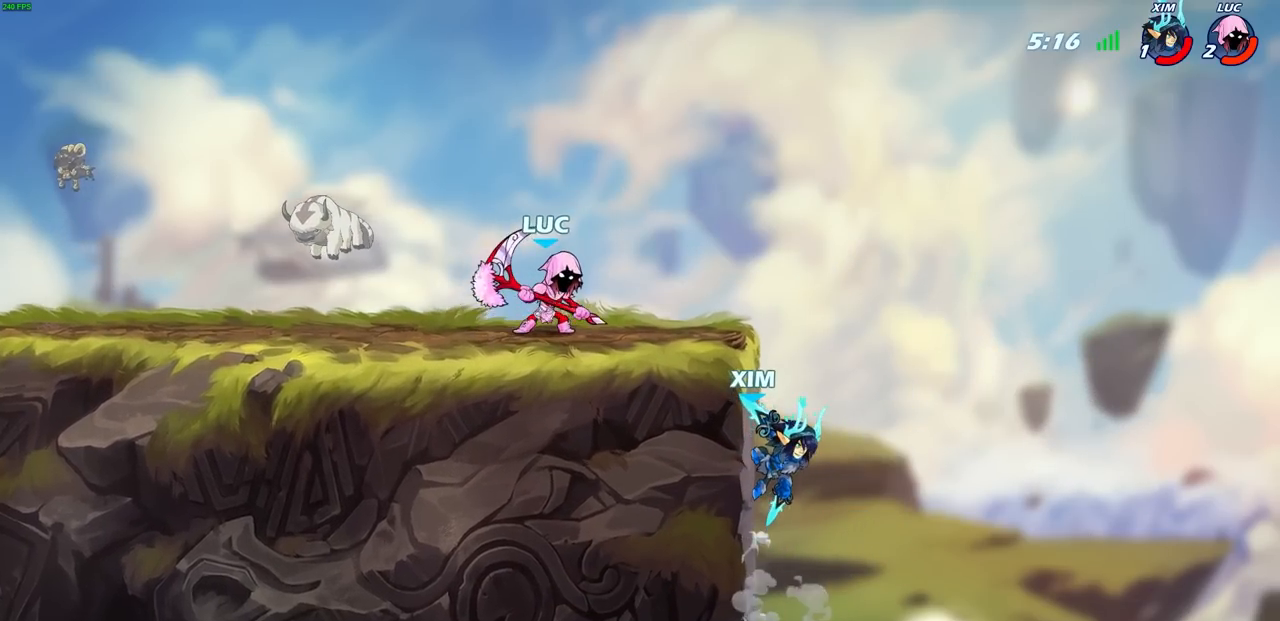
{"buttons": [], "left_stick": "down", "right_stick": "center", "events": [[33, "left_stick", "down"]]}
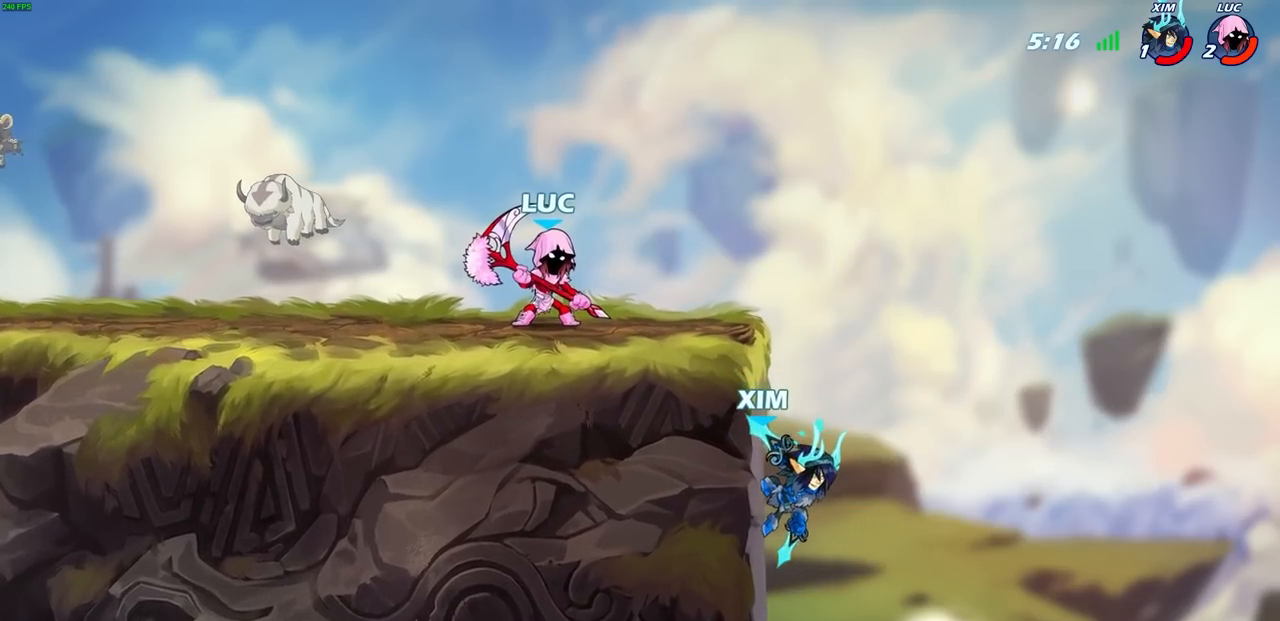
{"buttons": [], "left_stick": "center", "right_stick": "center", "events": [[417, "left_stick", "center"]]}
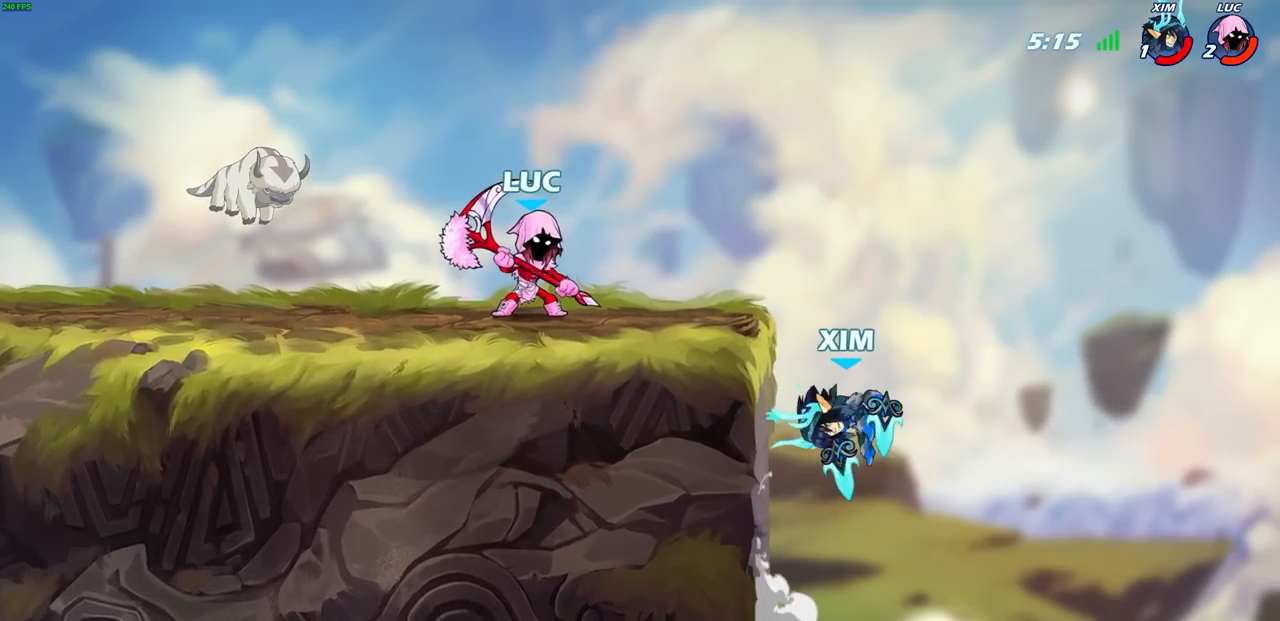
{"buttons": ["CIRCLE"], "left_stick": "down", "right_stick": "center", "events": [[283, "left_stick", "right"], [367, "CROSS", "down"], [367, "R2", "down"], [400, "left_stick", "down"], [417, "CIRCLE", "down"], [433, "CROSS", "up"], [483, "R2", "up"]]}
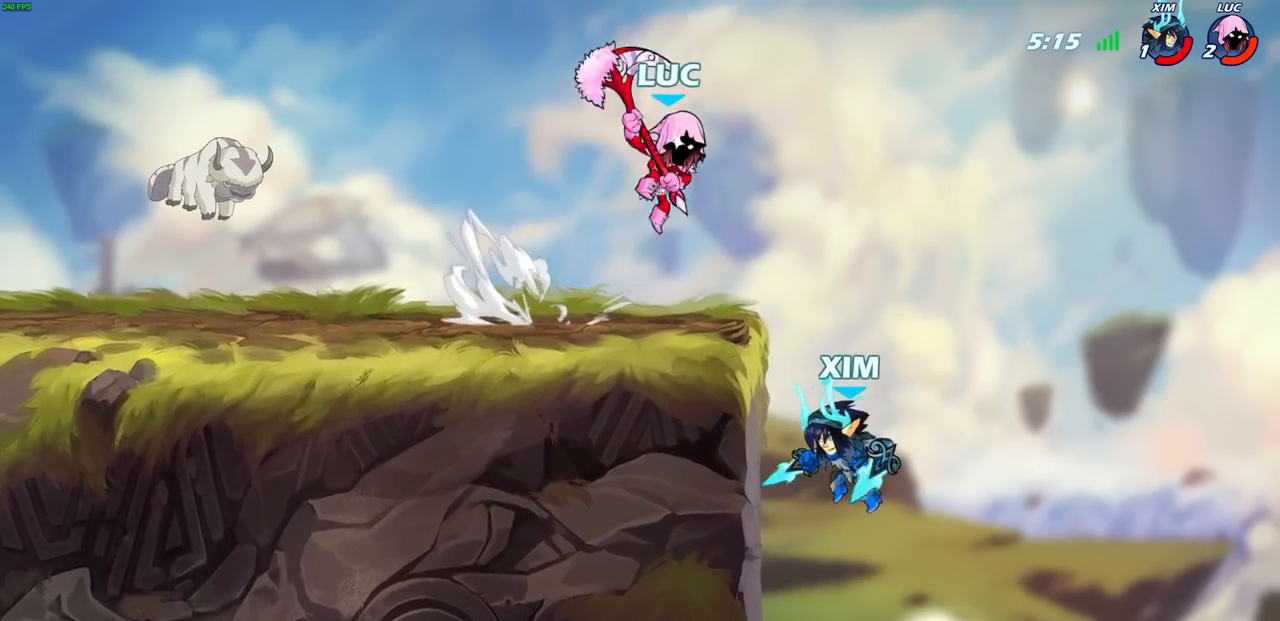
{"buttons": [], "left_stick": "center", "right_stick": "center", "events": [[283, "CIRCLE", "up"], [383, "left_stick", "center"]]}
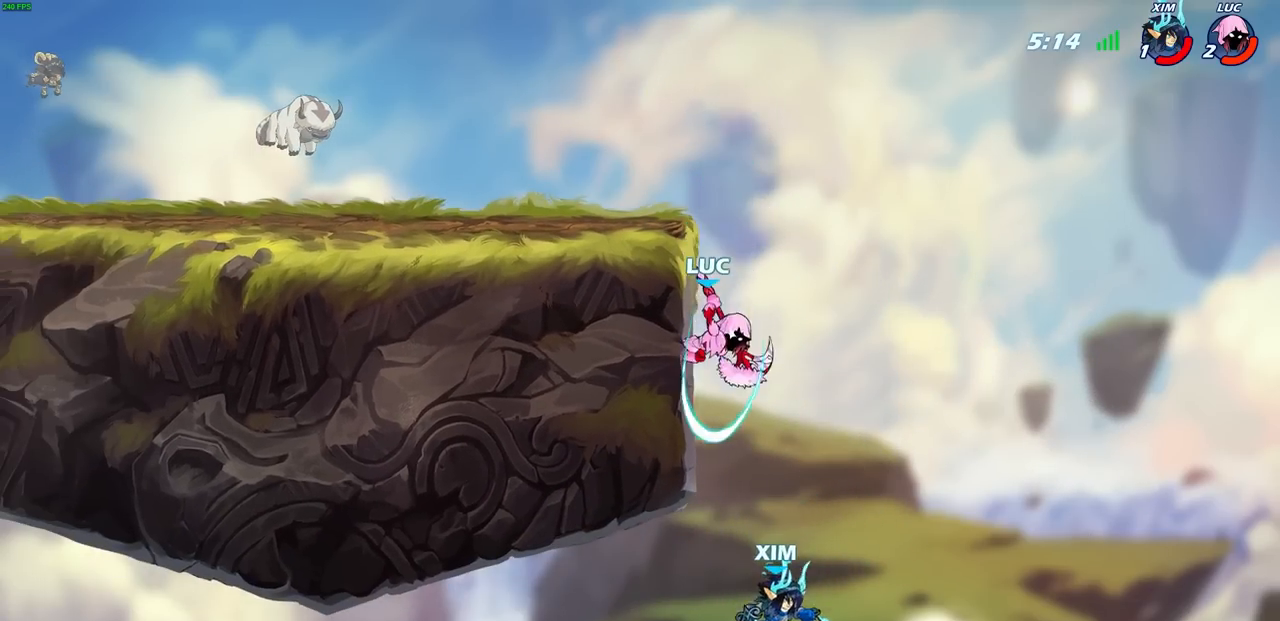
{"buttons": ["CROSS"], "left_stick": "up-left", "right_stick": "center", "events": [[133, "left_stick", "up-left"], [383, "CROSS", "down"]]}